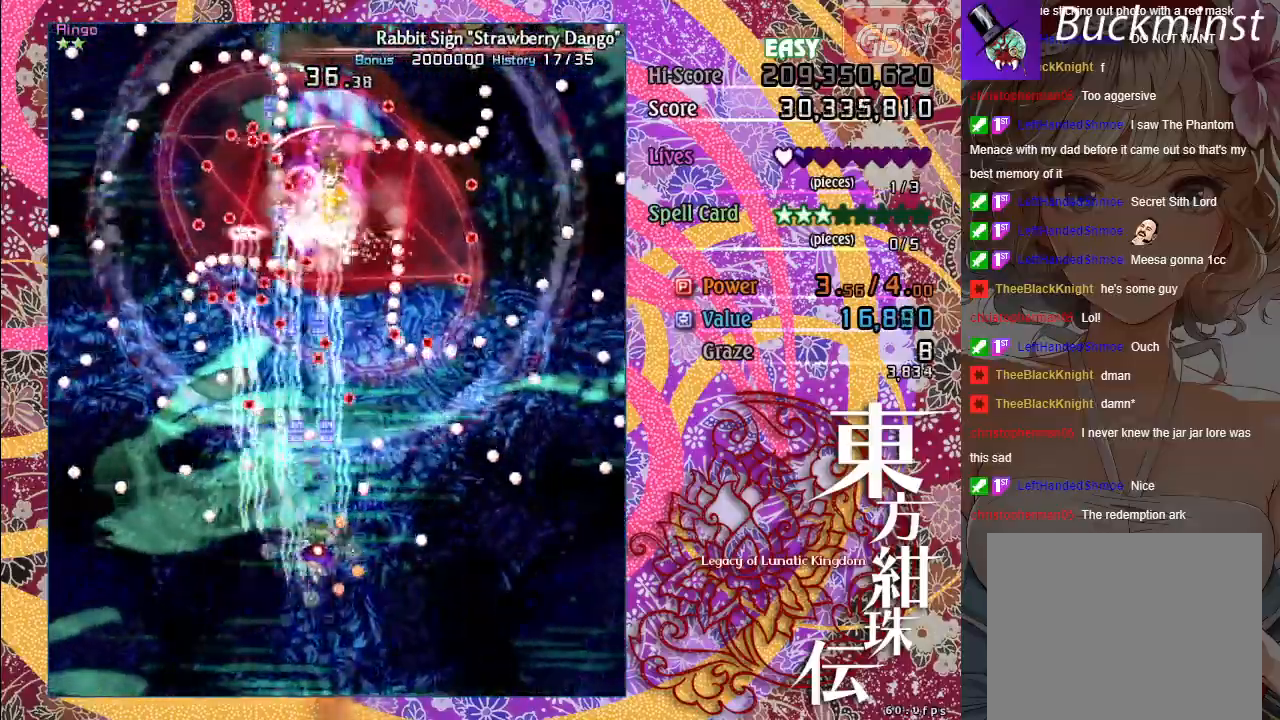
Gameplay with a controller (Xbox layout); each line is a JSON object with the inputs held at the frame after it. "events" lists button and stick changes between this image and that frame as [ms after this image, input, new state], when the widget could be followed in between. Not read: right_stick.
{"buttons": ["A", "X"], "left_stick": "down-right", "events": [[33, "left_stick", "center"], [483, "left_stick", "down-right"]]}
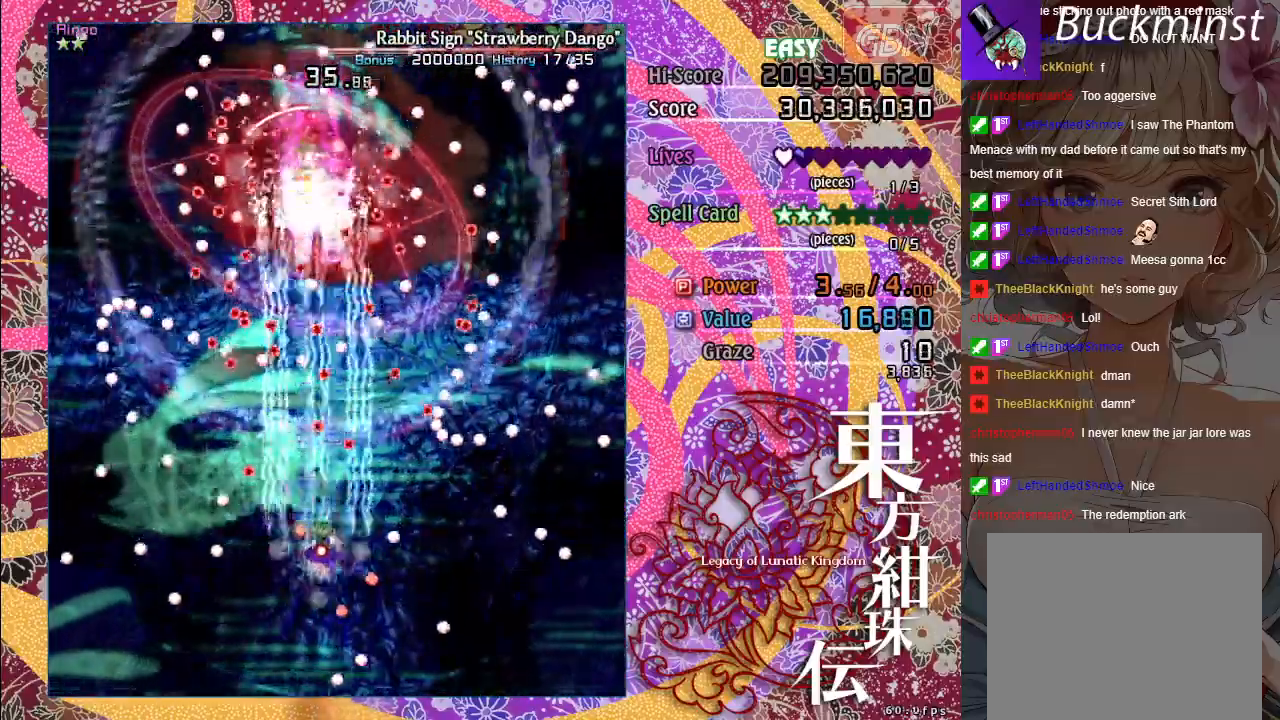
{"buttons": ["A", "X"], "left_stick": "down", "events": [[117, "left_stick", "center"], [333, "left_stick", "down"]]}
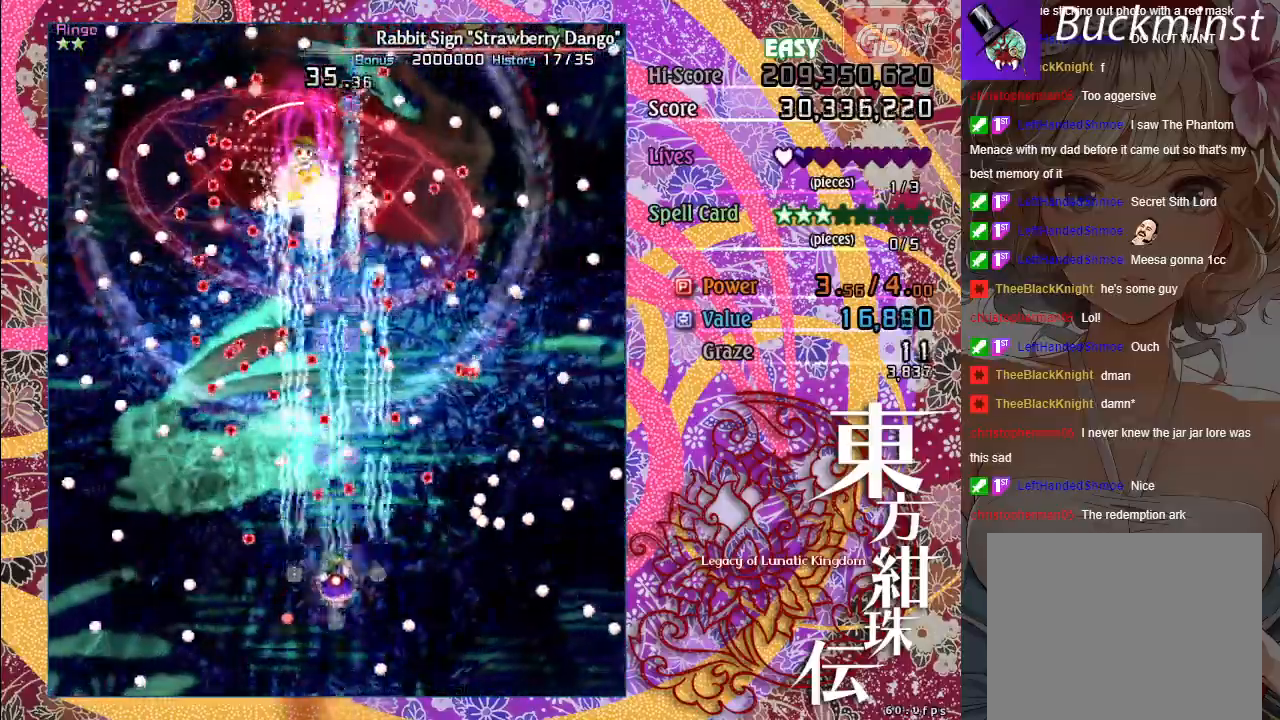
{"buttons": ["A", "X"], "left_stick": "up-left", "events": [[83, "left_stick", "left"], [233, "left_stick", "down"], [367, "left_stick", "center"], [433, "left_stick", "up-left"]]}
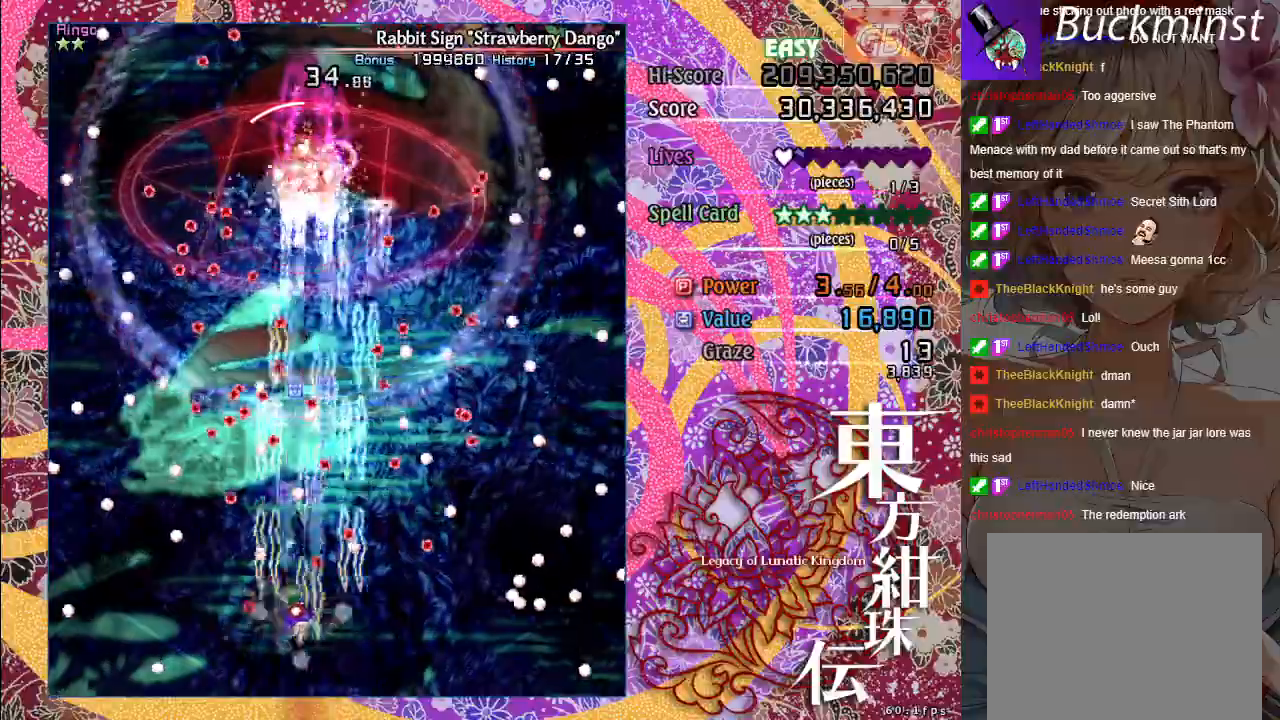
{"buttons": ["A", "X"], "left_stick": "left", "events": [[167, "left_stick", "center"], [367, "left_stick", "left"]]}
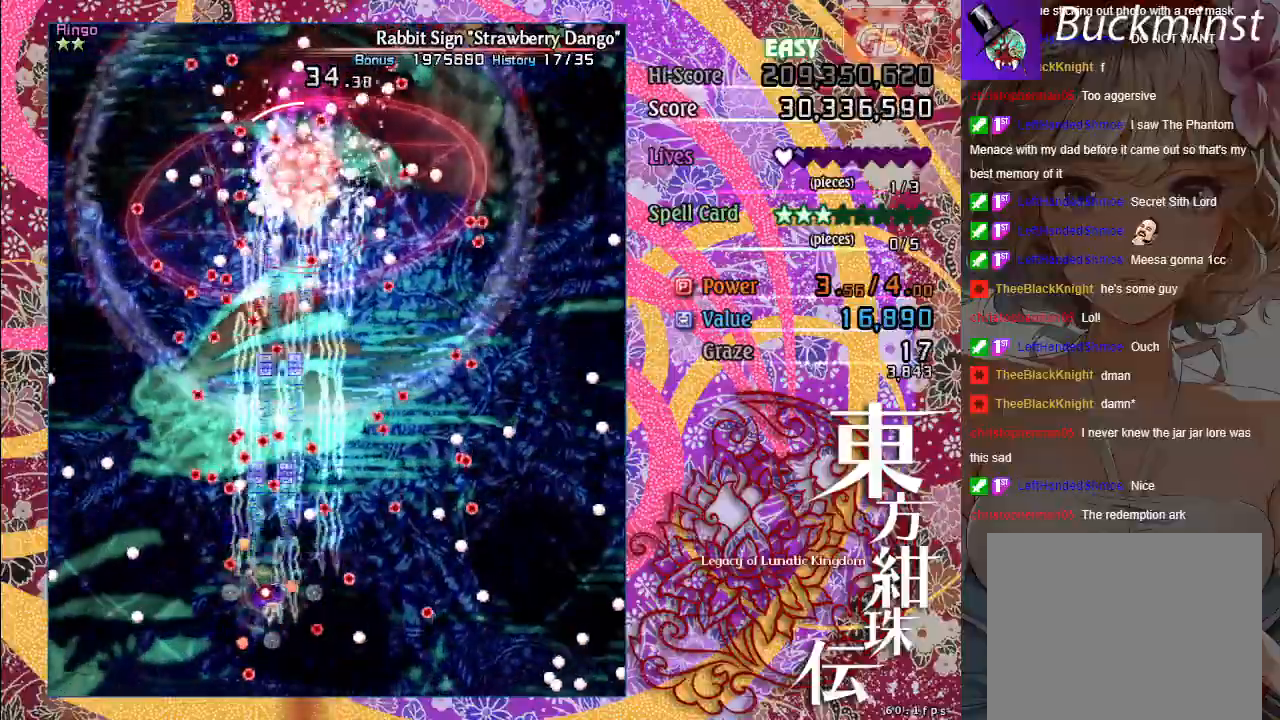
{"buttons": ["A", "X"], "left_stick": "down-right", "events": [[67, "left_stick", "up"], [250, "left_stick", "down-right"], [350, "left_stick", "center"], [483, "left_stick", "down-right"]]}
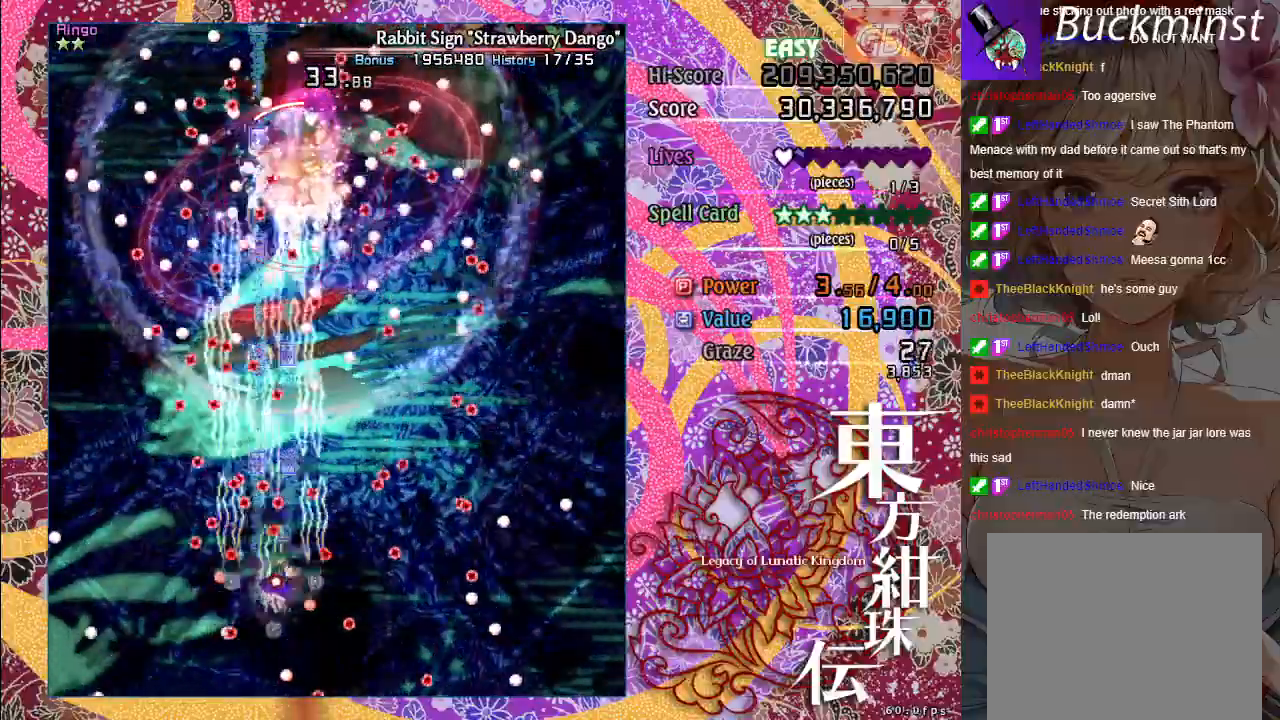
{"buttons": ["A", "X"], "left_stick": "center", "events": [[100, "left_stick", "center"], [267, "left_stick", "down-right"], [367, "left_stick", "center"]]}
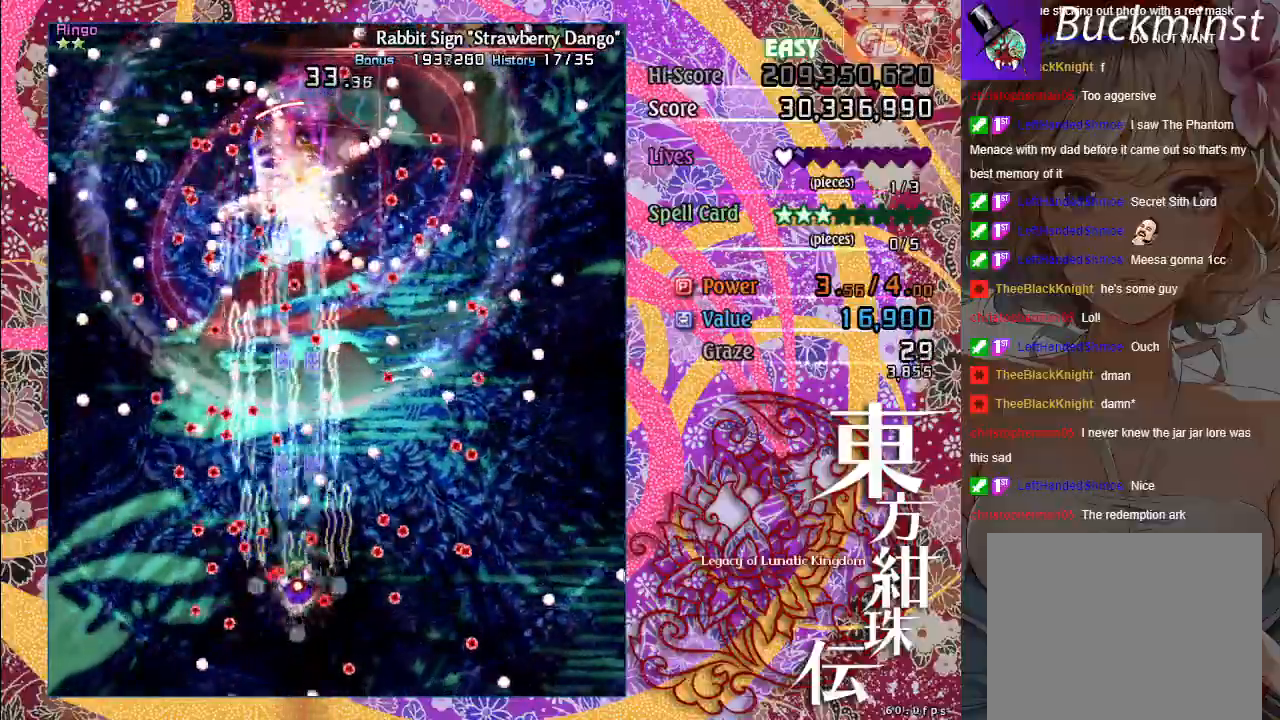
{"buttons": ["A", "X"], "left_stick": "center", "events": [[100, "left_stick", "up"], [233, "left_stick", "left"], [333, "left_stick", "center"]]}
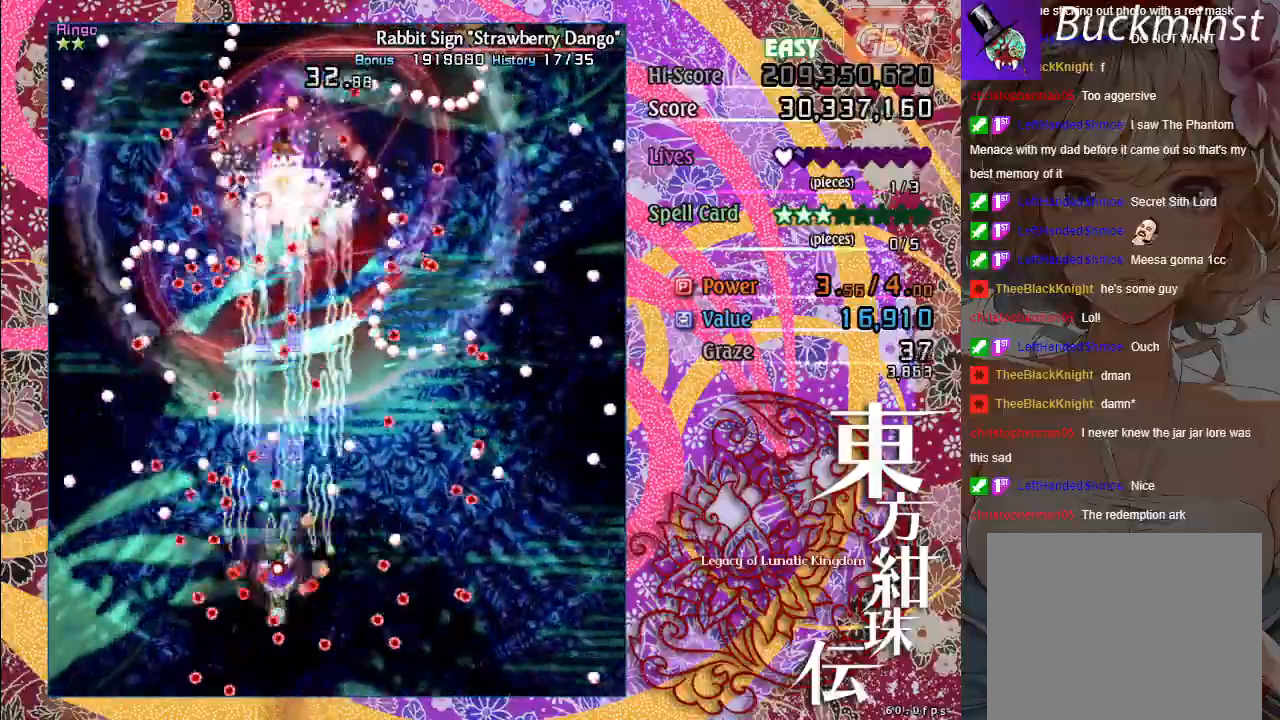
{"buttons": ["A", "X"], "left_stick": "center", "events": [[33, "left_stick", "right"], [133, "left_stick", "center"]]}
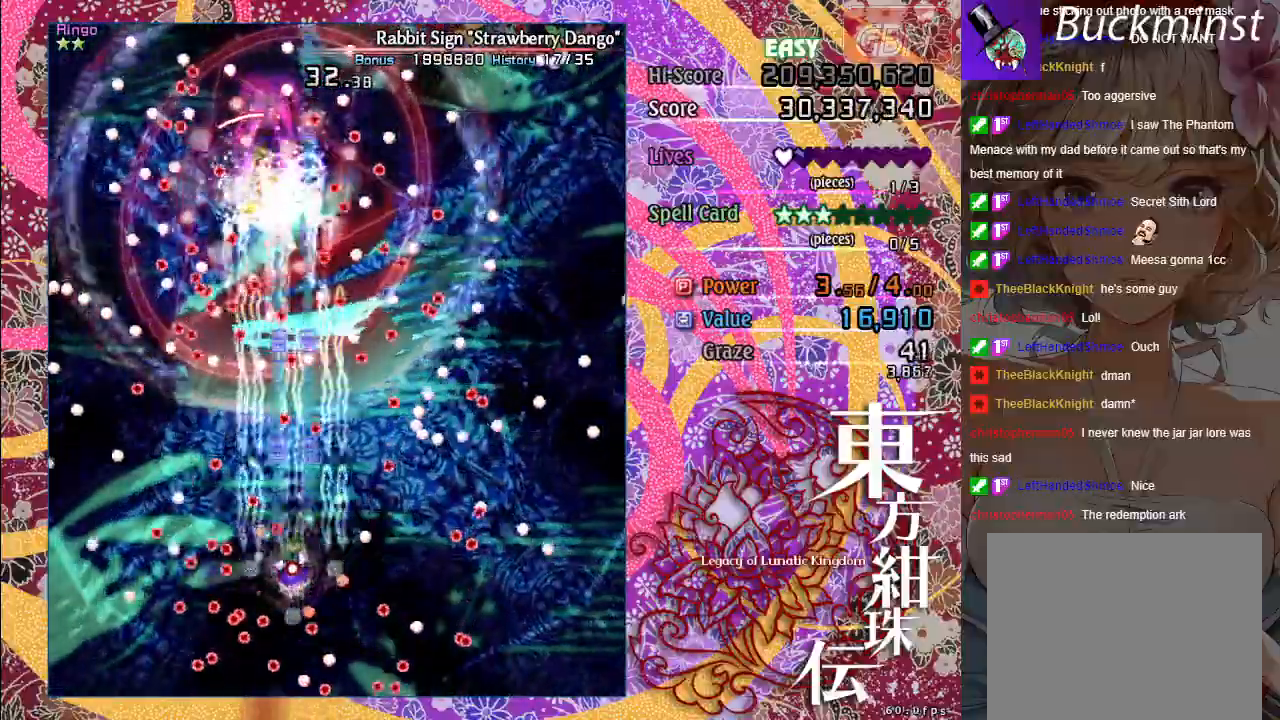
{"buttons": ["A", "X"], "left_stick": "up", "events": [[133, "left_stick", "right"], [250, "left_stick", "center"], [433, "left_stick", "up"]]}
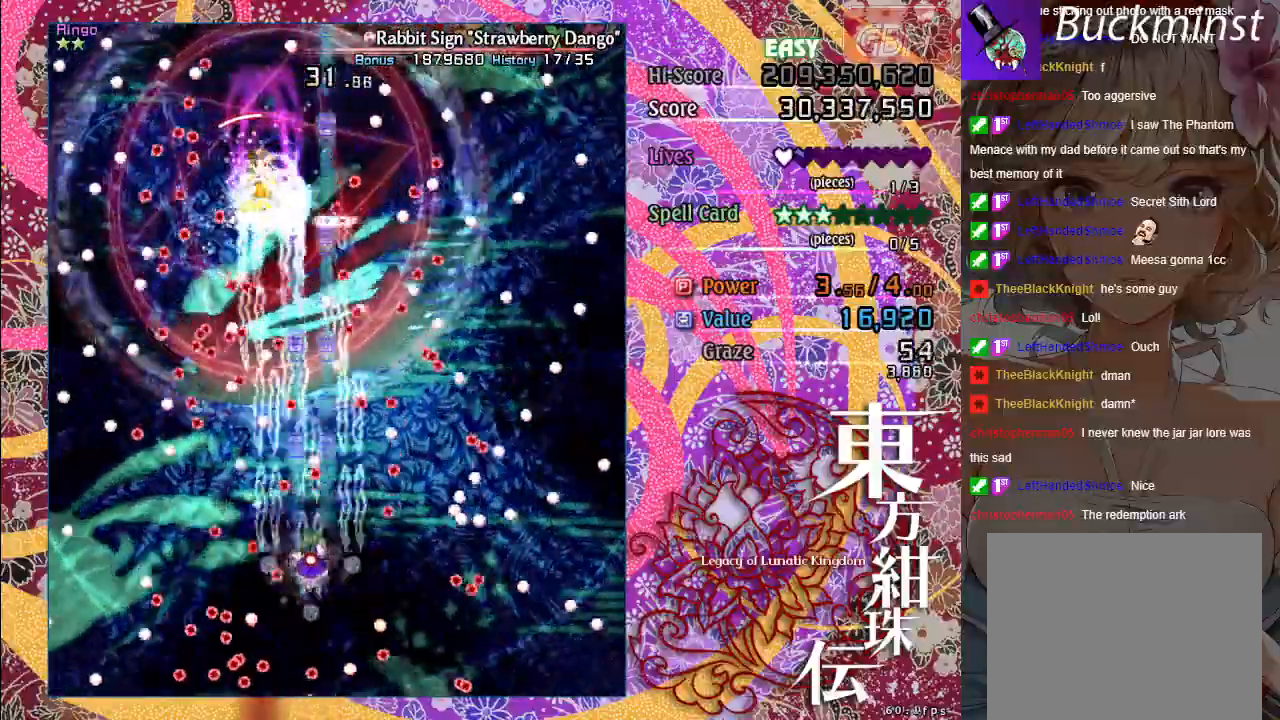
{"buttons": ["A", "X"], "left_stick": "center", "events": [[183, "left_stick", "down"], [400, "left_stick", "center"]]}
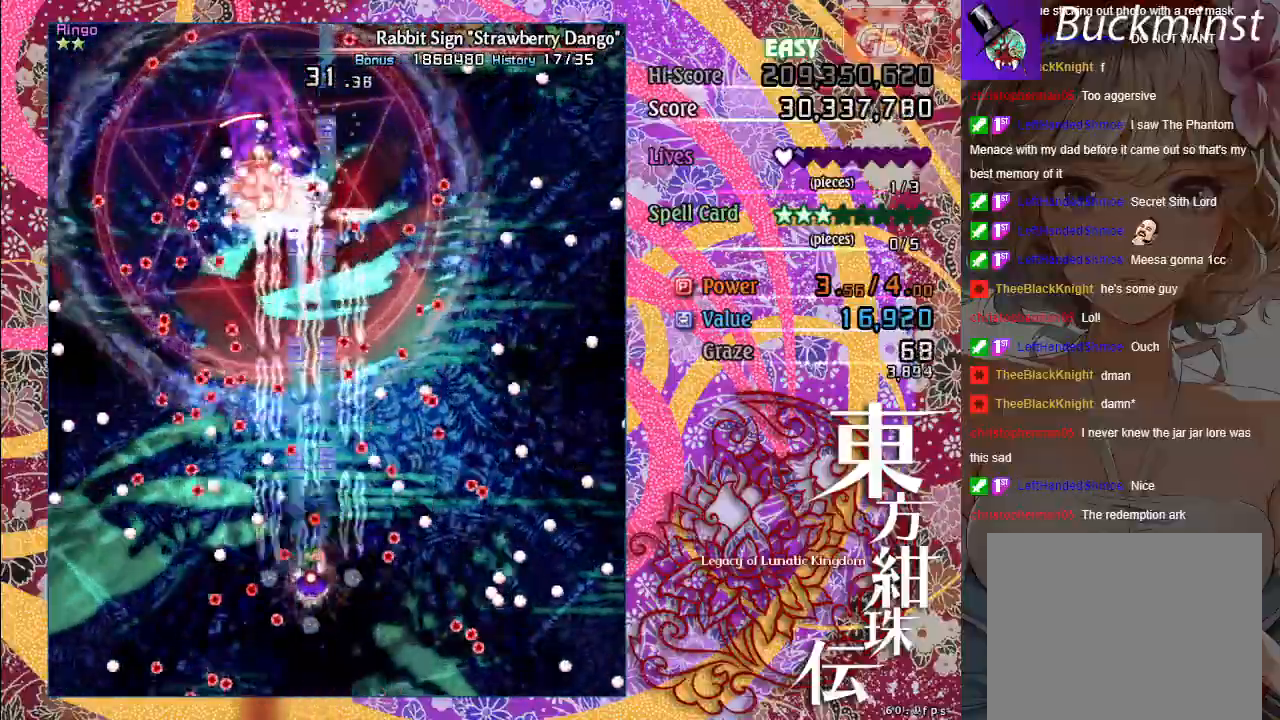
{"buttons": ["A", "X"], "left_stick": "center", "events": [[133, "left_stick", "up-left"], [267, "left_stick", "center"]]}
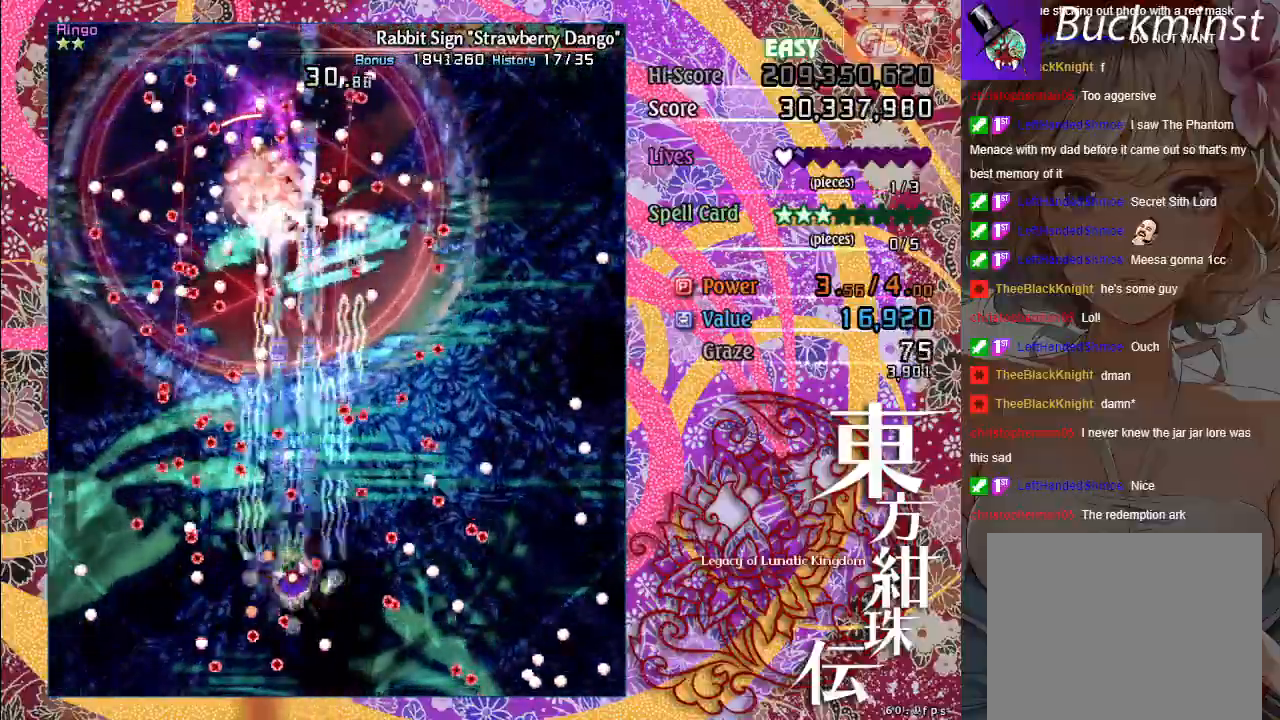
{"buttons": ["A", "X"], "left_stick": "right", "events": [[483, "left_stick", "right"]]}
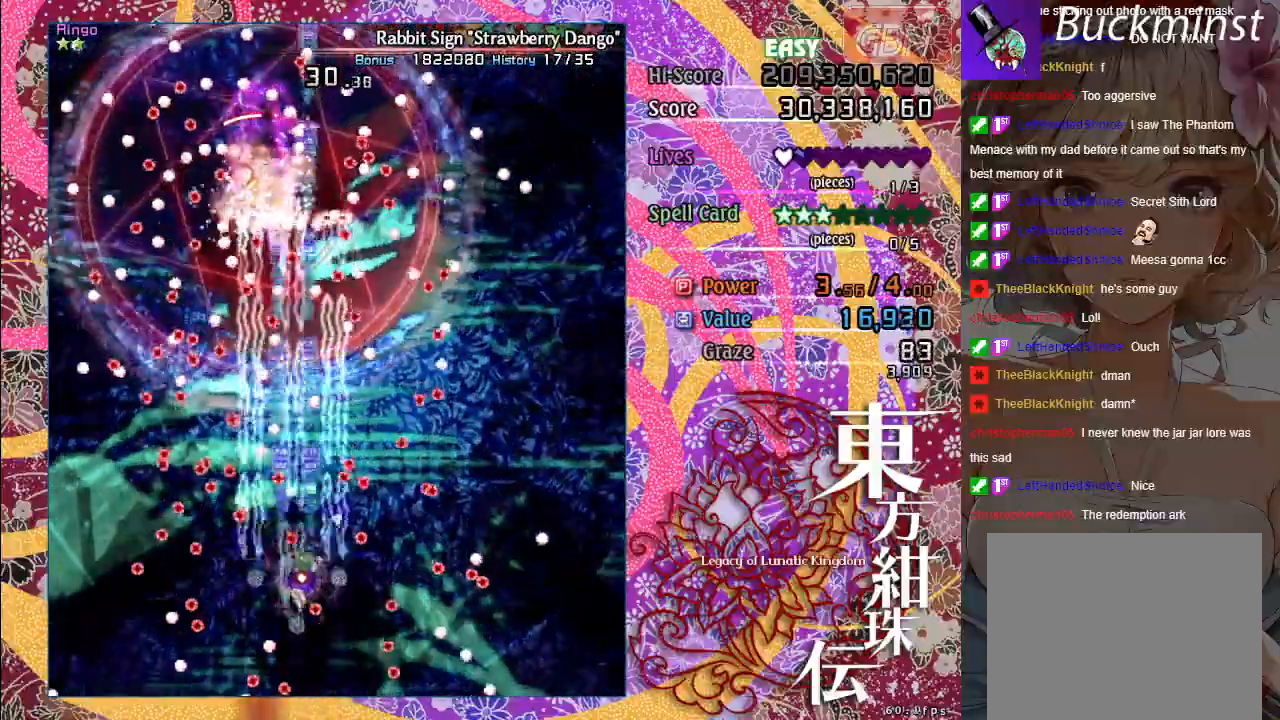
{"buttons": ["A", "X"], "left_stick": "center", "events": [[83, "left_stick", "center"], [317, "left_stick", "up"], [483, "left_stick", "center"]]}
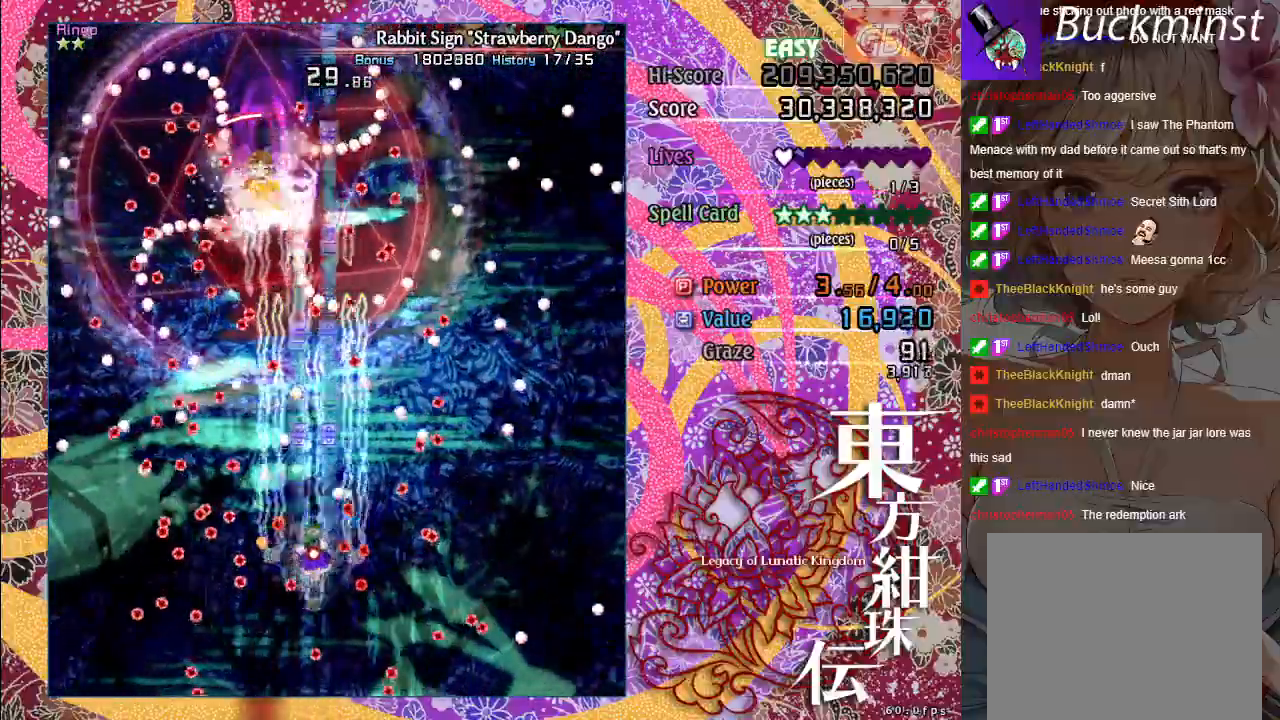
{"buttons": ["A", "X"], "left_stick": "down-right", "events": [[133, "left_stick", "up"], [283, "left_stick", "center"], [417, "left_stick", "down-right"]]}
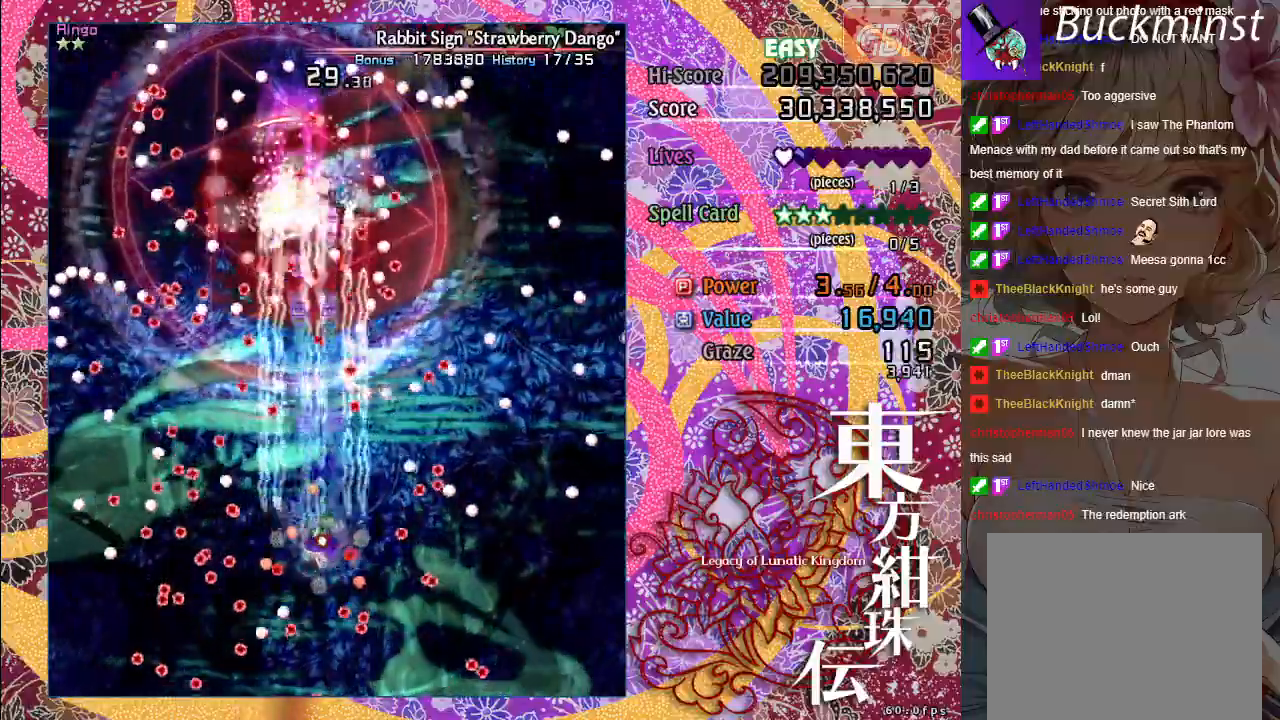
{"buttons": ["A", "X"], "left_stick": "center", "events": [[50, "left_stick", "center"], [217, "left_stick", "down-left"], [467, "left_stick", "center"]]}
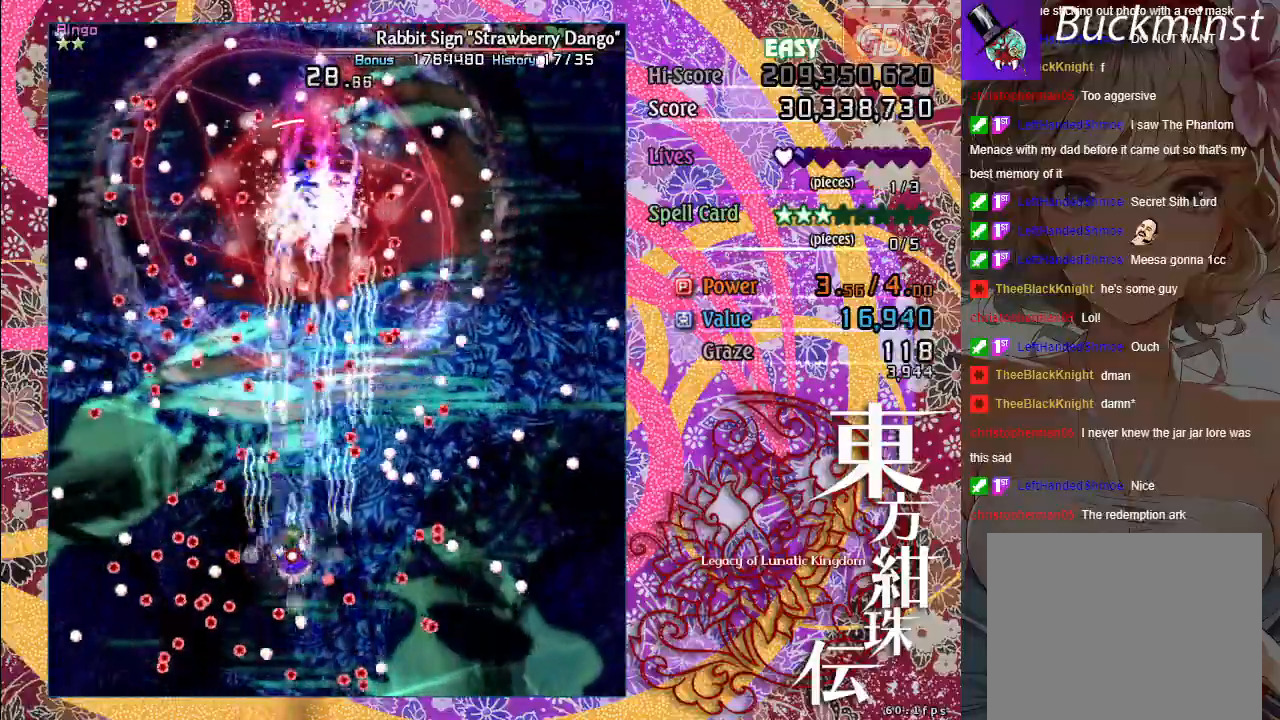
{"buttons": ["A", "X"], "left_stick": "down-right", "events": [[183, "left_stick", "up"], [300, "left_stick", "right"], [383, "left_stick", "center"], [500, "left_stick", "down-right"]]}
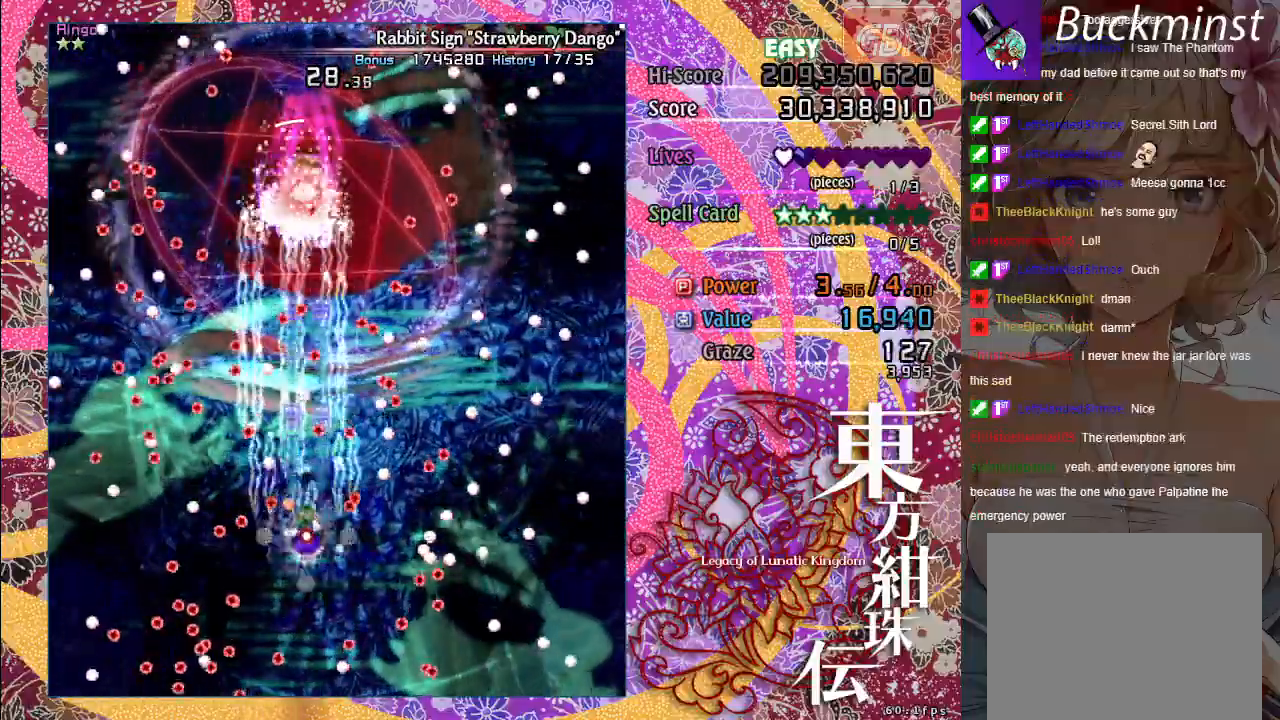
{"buttons": ["A", "X"], "left_stick": "center", "events": [[117, "left_stick", "center"], [283, "left_stick", "left"], [383, "left_stick", "center"]]}
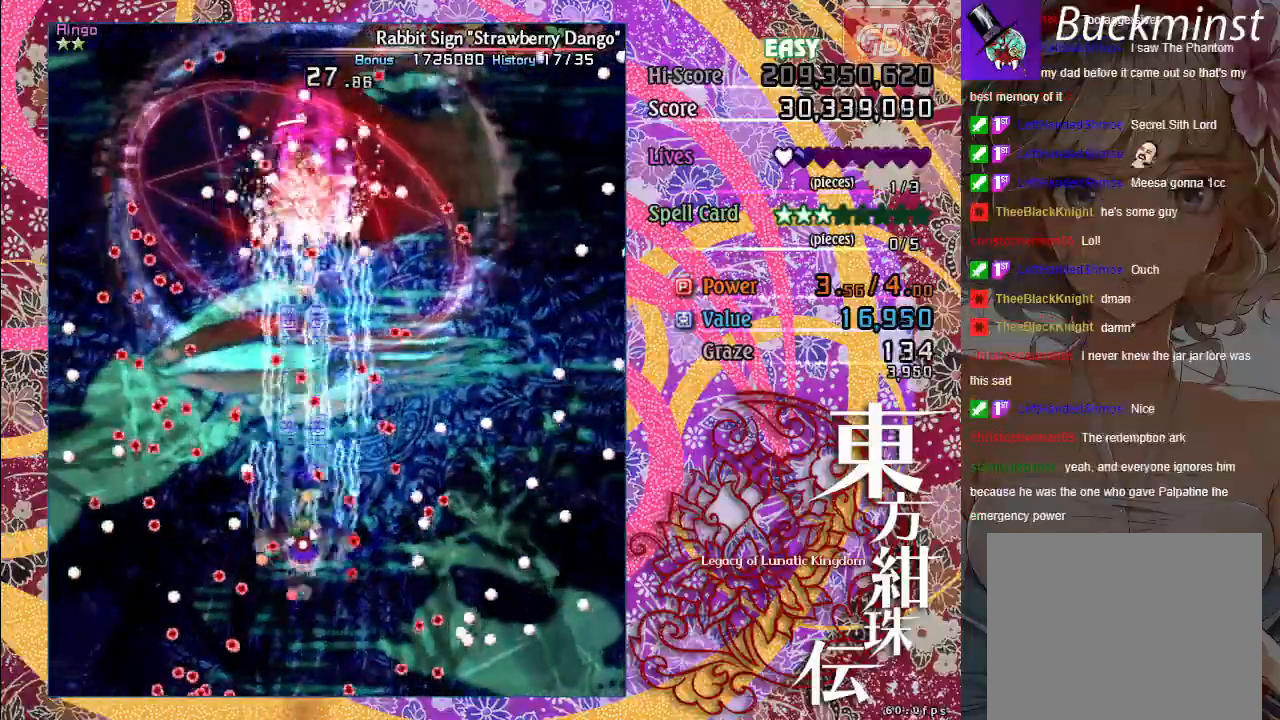
{"buttons": ["A", "X"], "left_stick": "center", "events": [[17, "left_stick", "down-right"], [267, "left_stick", "center"]]}
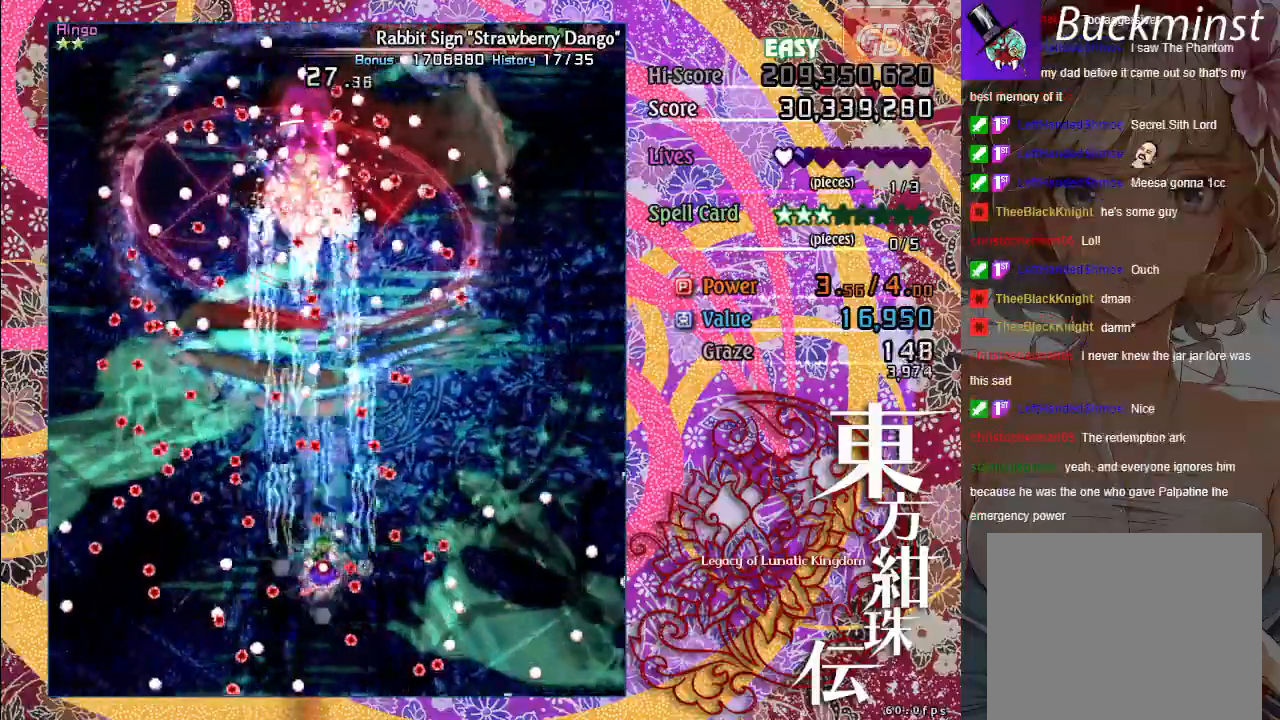
{"buttons": ["A", "X"], "left_stick": "left", "events": [[167, "left_stick", "left"], [317, "left_stick", "center"], [483, "left_stick", "left"]]}
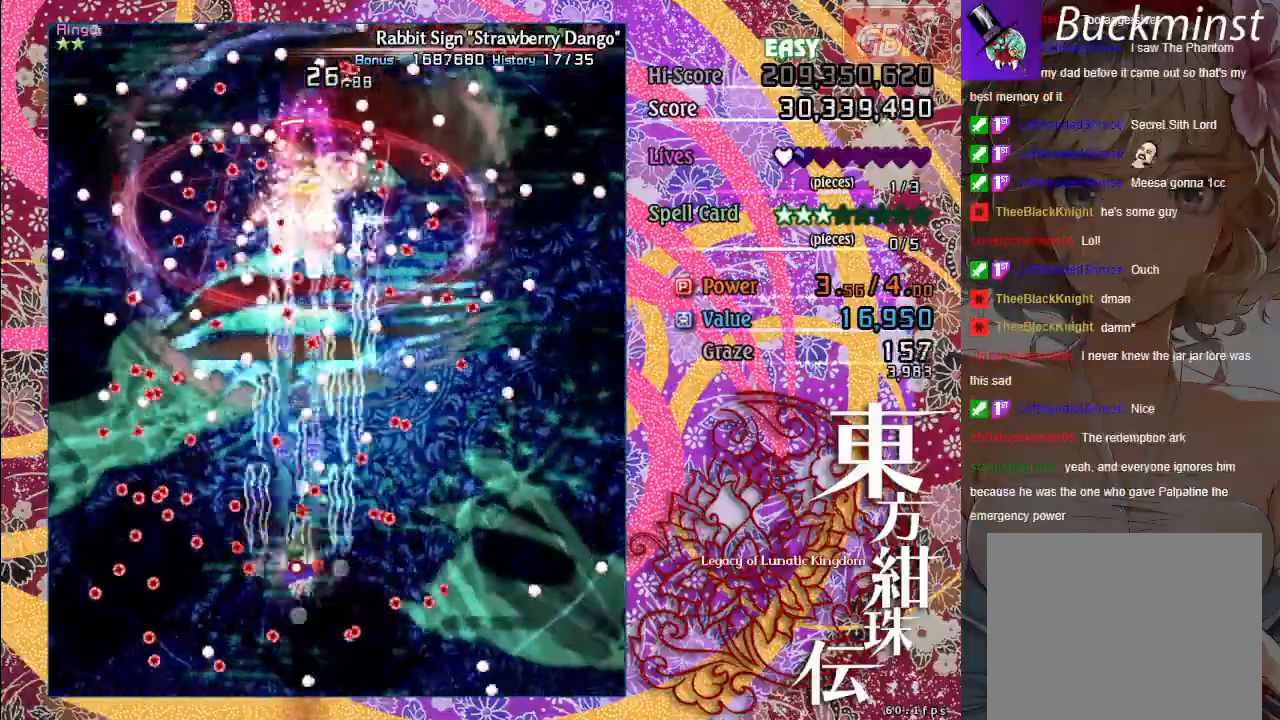
{"buttons": ["A", "X"], "left_stick": "center", "events": [[83, "left_stick", "center"]]}
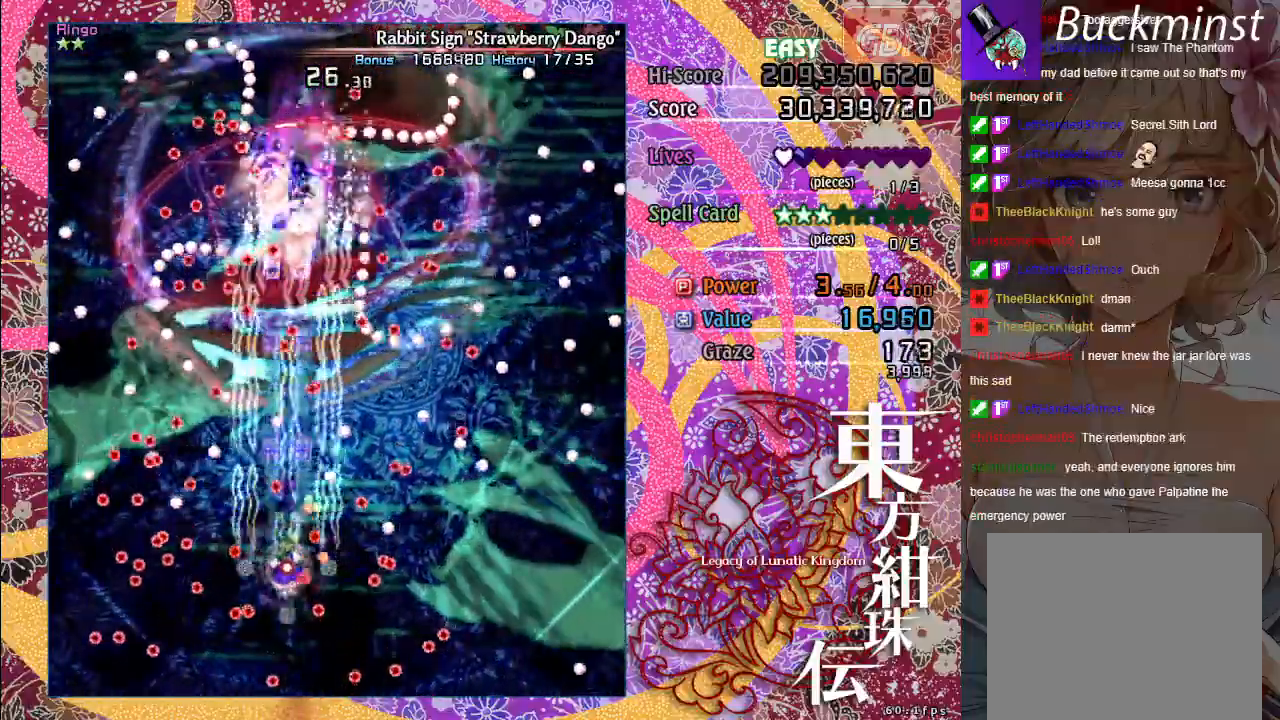
{"buttons": ["A", "X"], "left_stick": "down-right", "events": [[167, "left_stick", "left"], [250, "left_stick", "center"], [450, "left_stick", "down-right"]]}
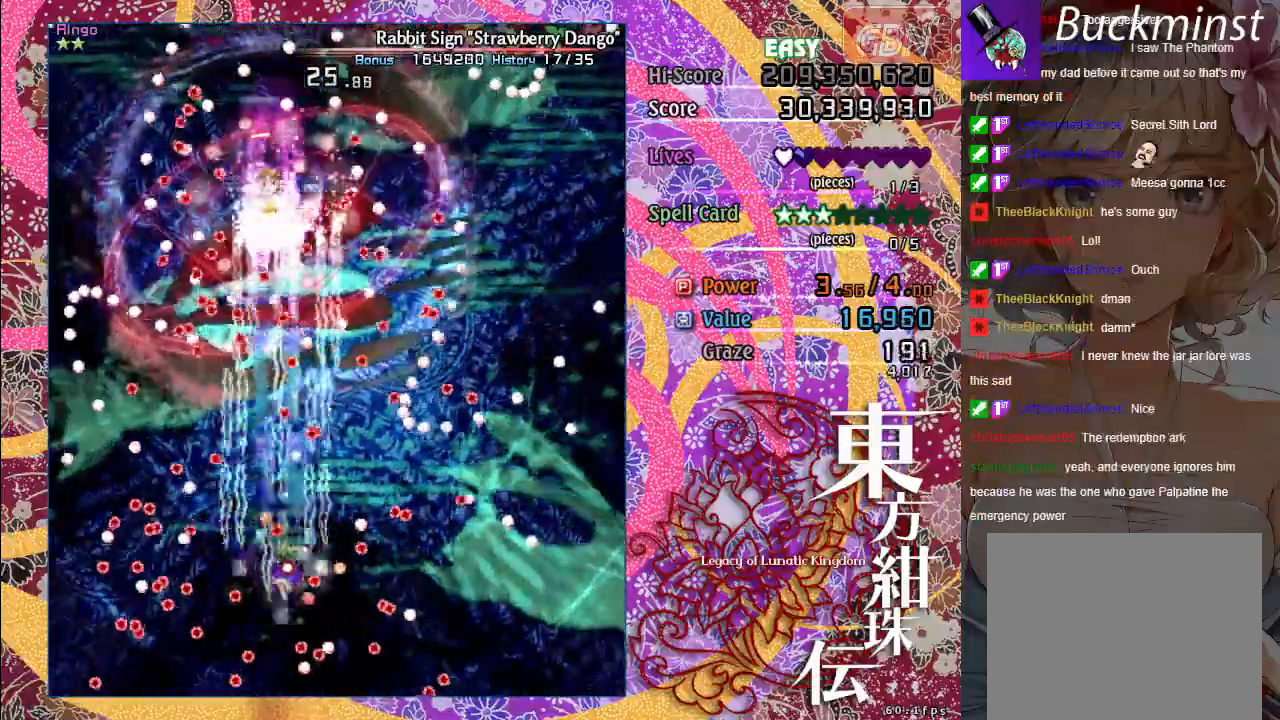
{"buttons": ["A", "X"], "left_stick": "center", "events": [[83, "left_stick", "center"], [300, "left_stick", "right"], [417, "left_stick", "center"]]}
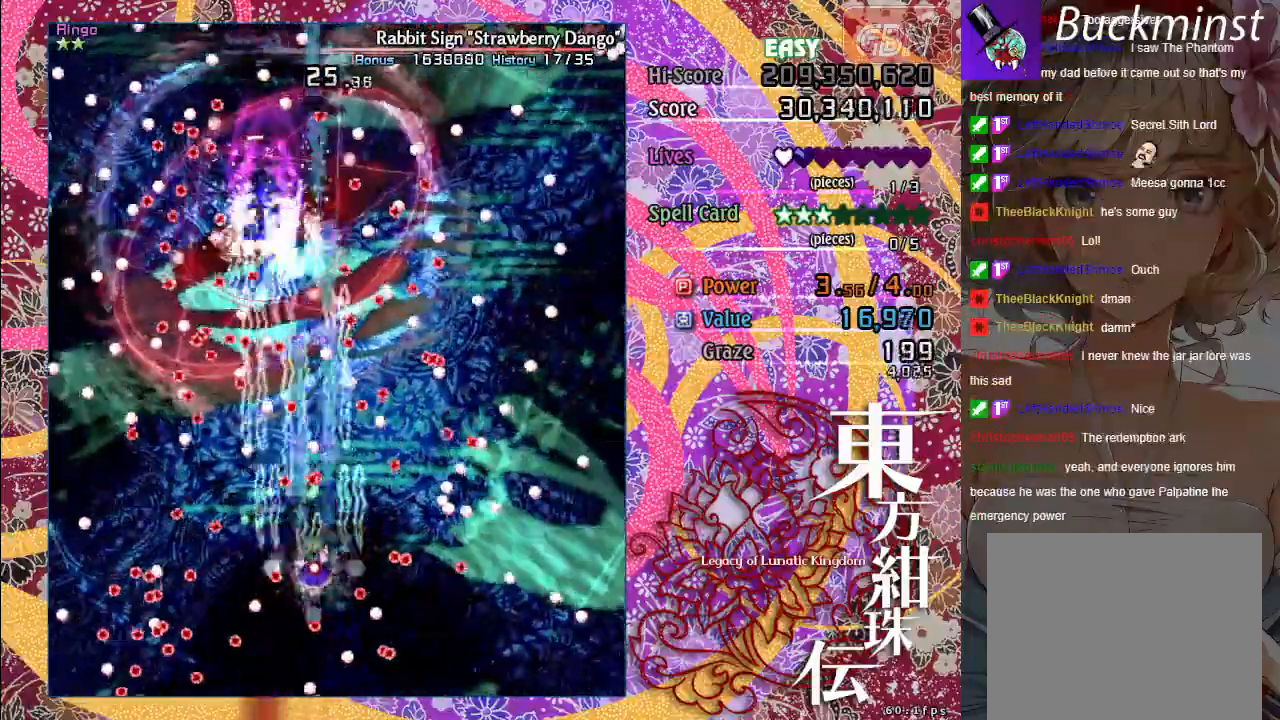
{"buttons": ["A", "X"], "left_stick": "left", "events": [[400, "left_stick", "left"]]}
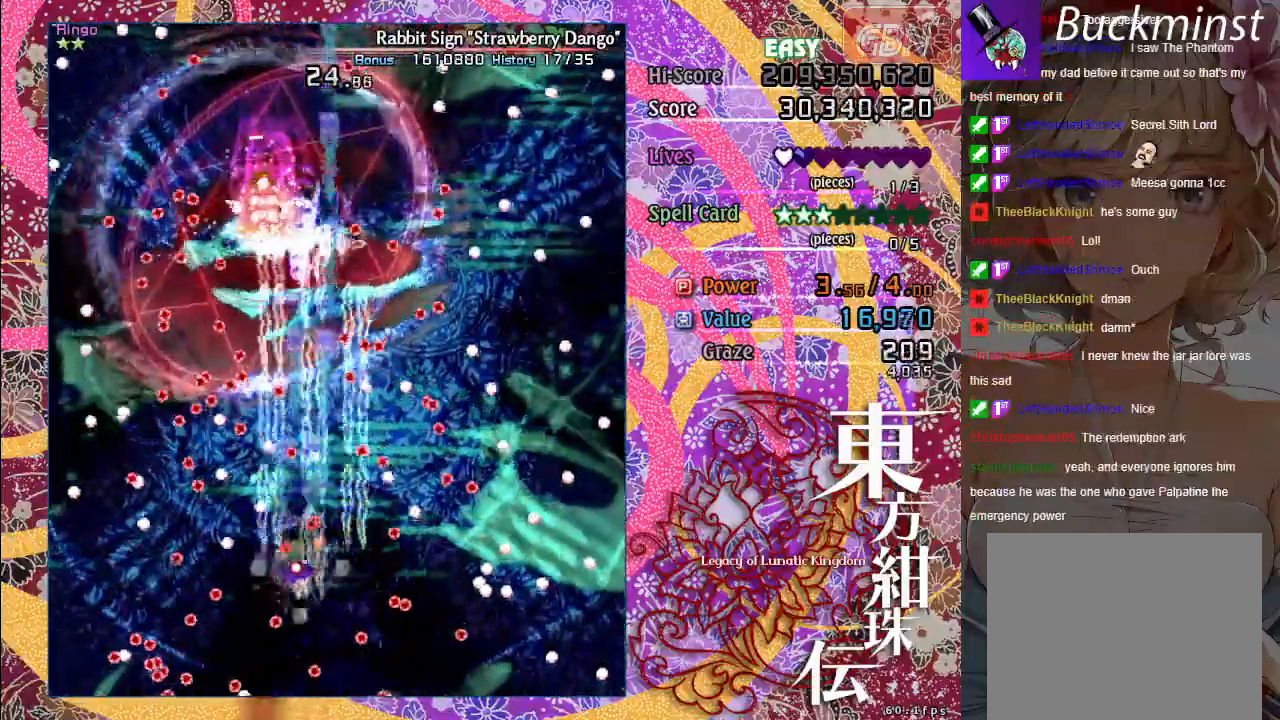
{"buttons": ["A", "X"], "left_stick": "left", "events": [[33, "left_stick", "center"], [467, "left_stick", "left"]]}
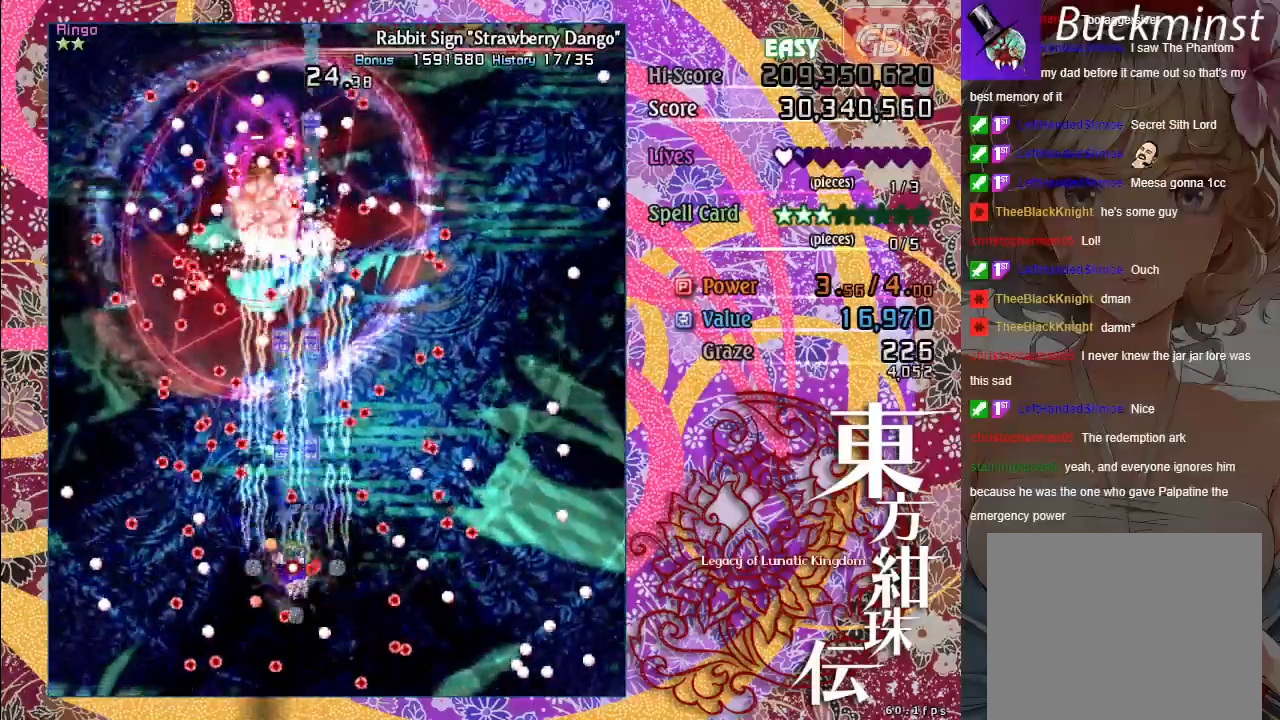
{"buttons": ["A", "X"], "left_stick": "right", "events": [[50, "left_stick", "center"], [417, "left_stick", "right"]]}
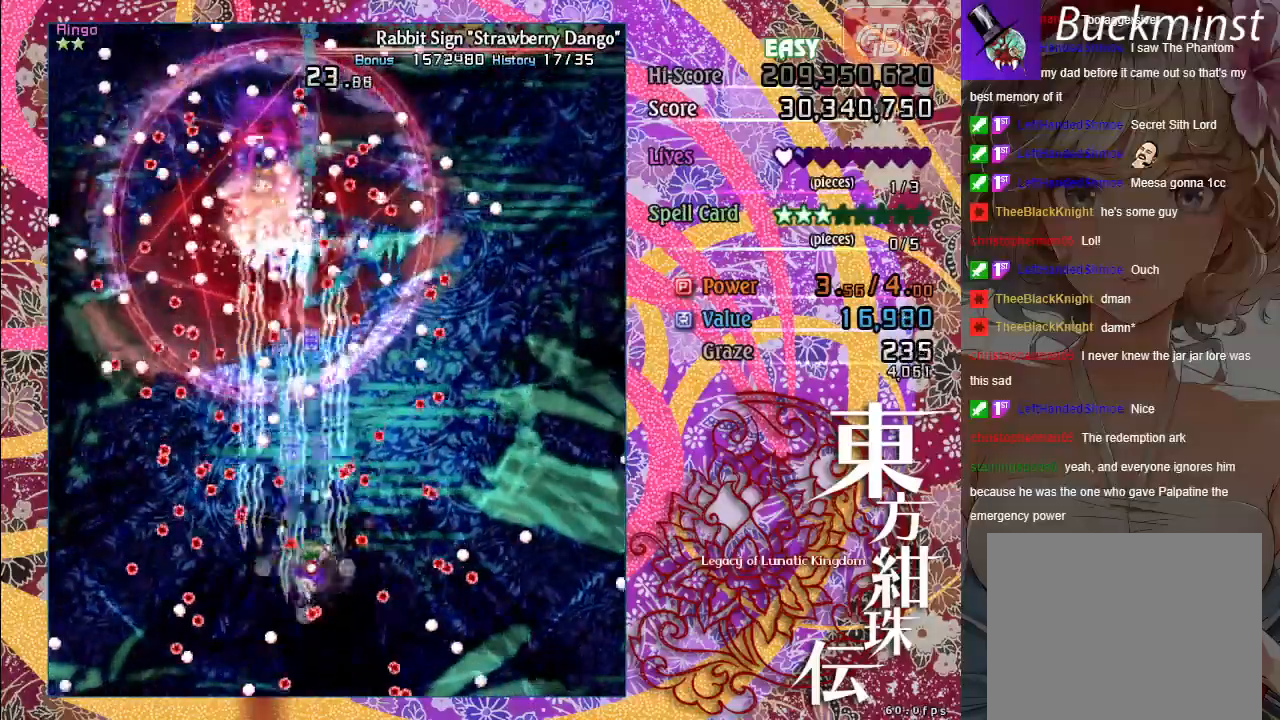
{"buttons": ["A", "X"], "left_stick": "center", "events": [[100, "left_stick", "center"], [317, "left_stick", "up-left"], [500, "left_stick", "center"]]}
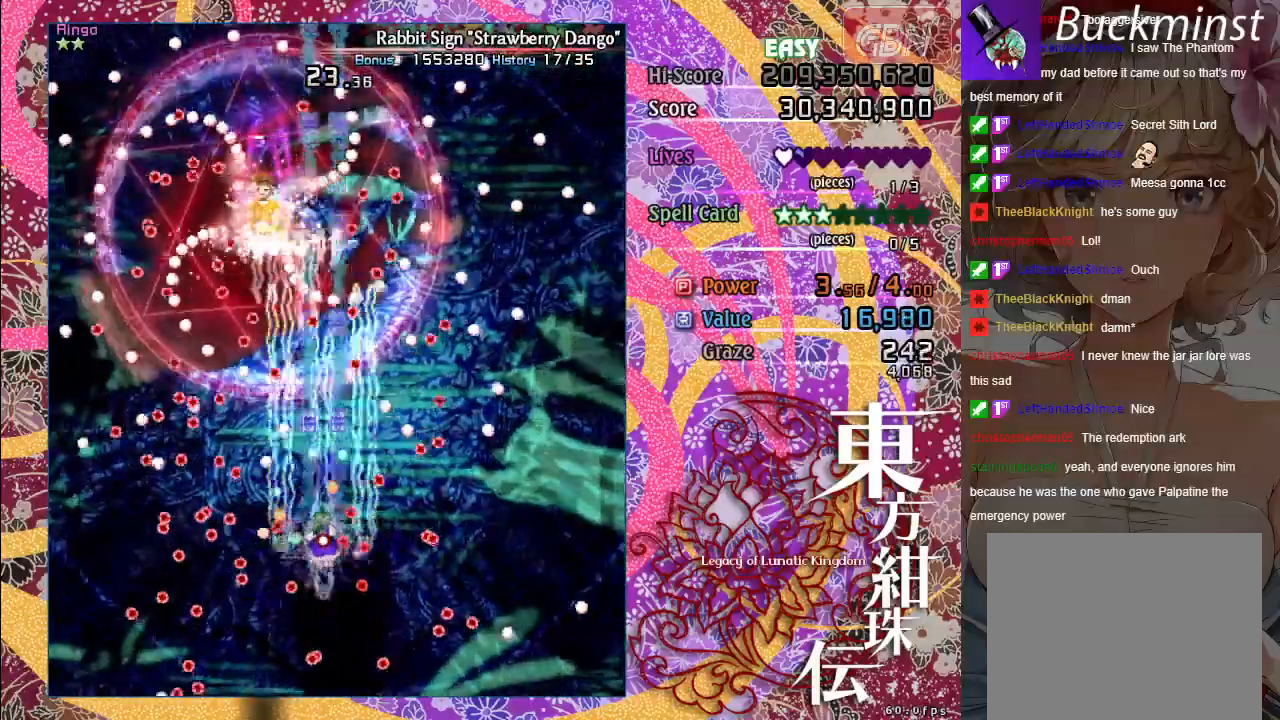
{"buttons": ["A", "X"], "left_stick": "down-right", "events": [[167, "left_stick", "up-left"], [267, "left_stick", "center"], [483, "left_stick", "down-right"]]}
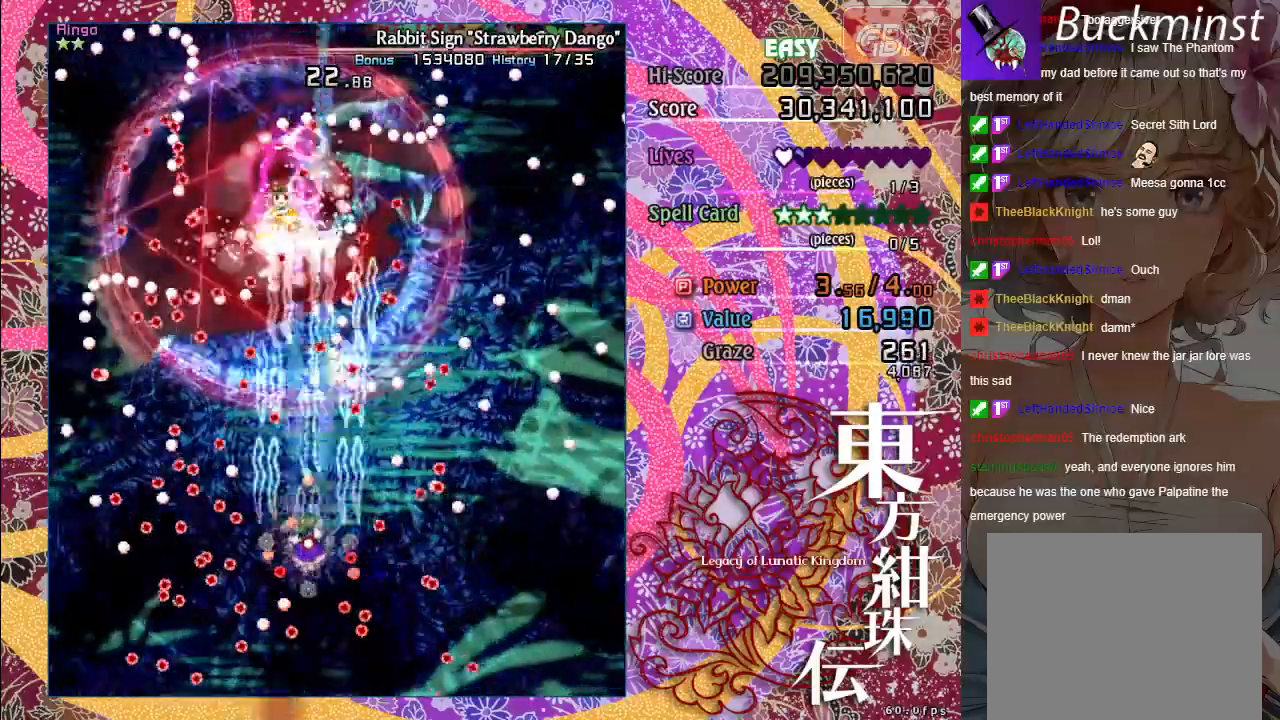
{"buttons": ["A", "X"], "left_stick": "center", "events": [[167, "left_stick", "center"], [283, "left_stick", "down-left"], [483, "left_stick", "center"]]}
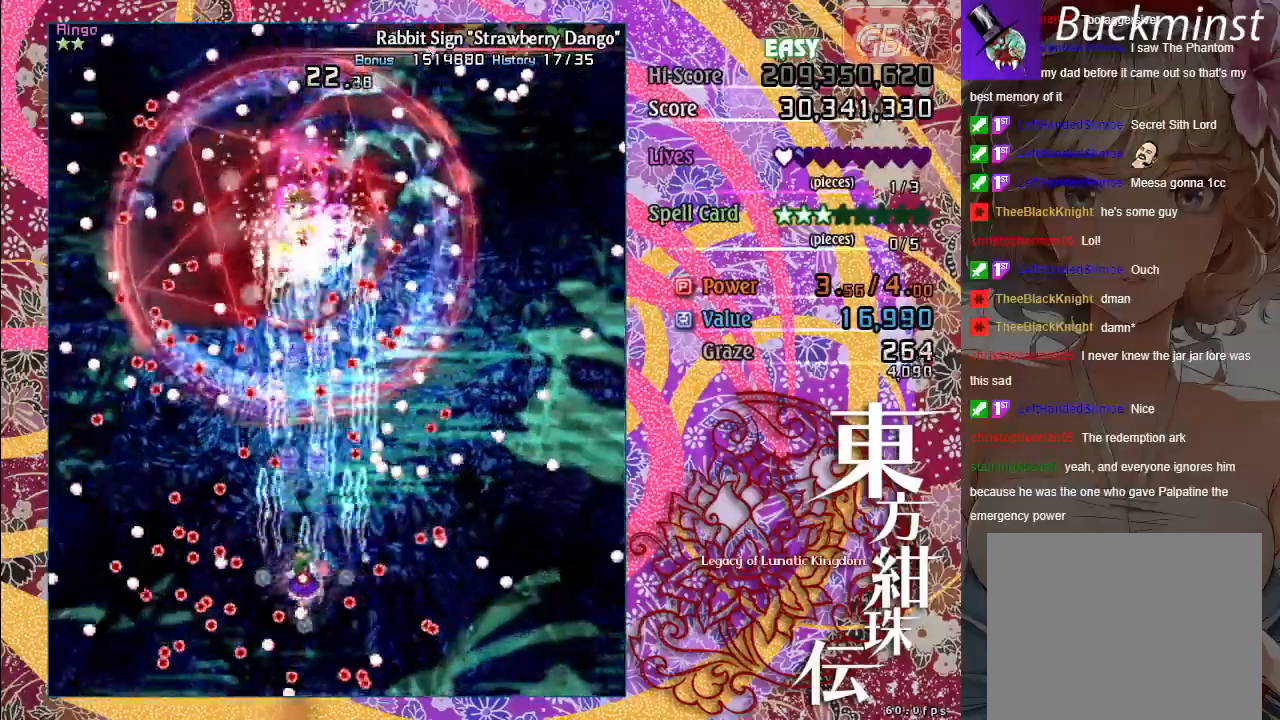
{"buttons": ["A", "X"], "left_stick": "center", "events": [[250, "left_stick", "up"], [383, "left_stick", "center"]]}
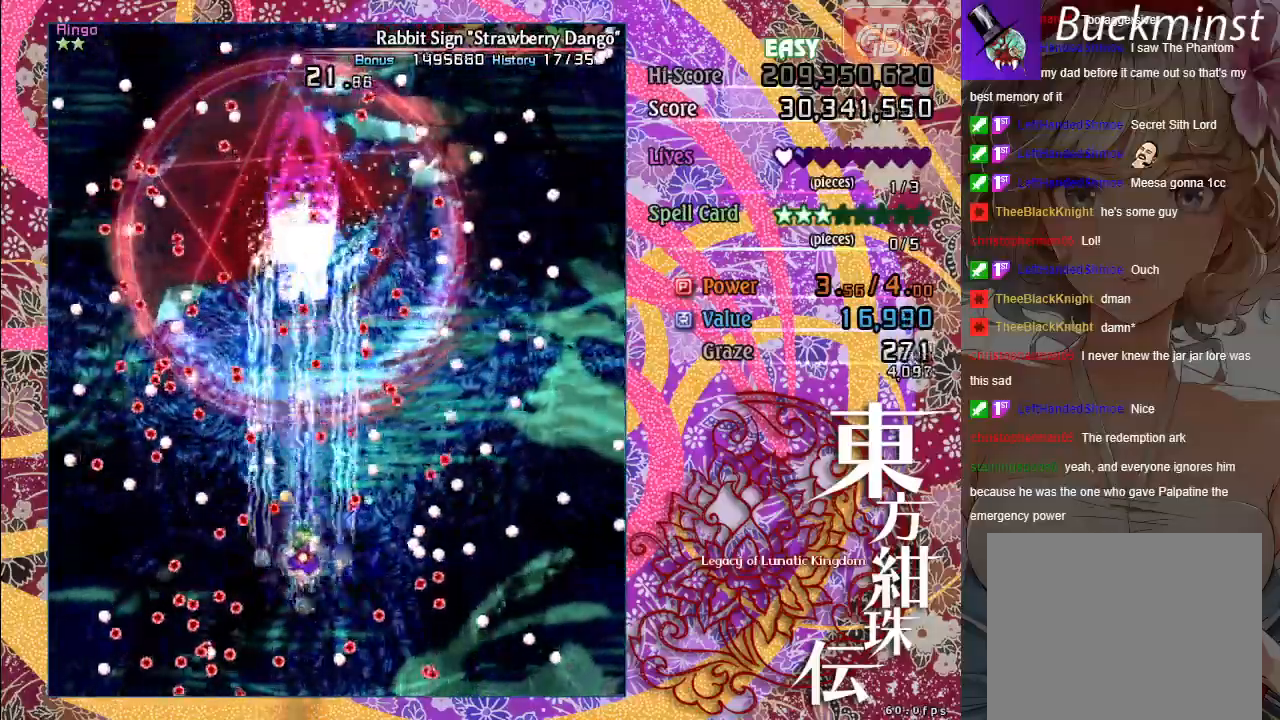
{"buttons": ["A", "X"], "left_stick": "down-left", "events": [[33, "left_stick", "down-right"], [183, "left_stick", "center"], [483, "left_stick", "down-left"]]}
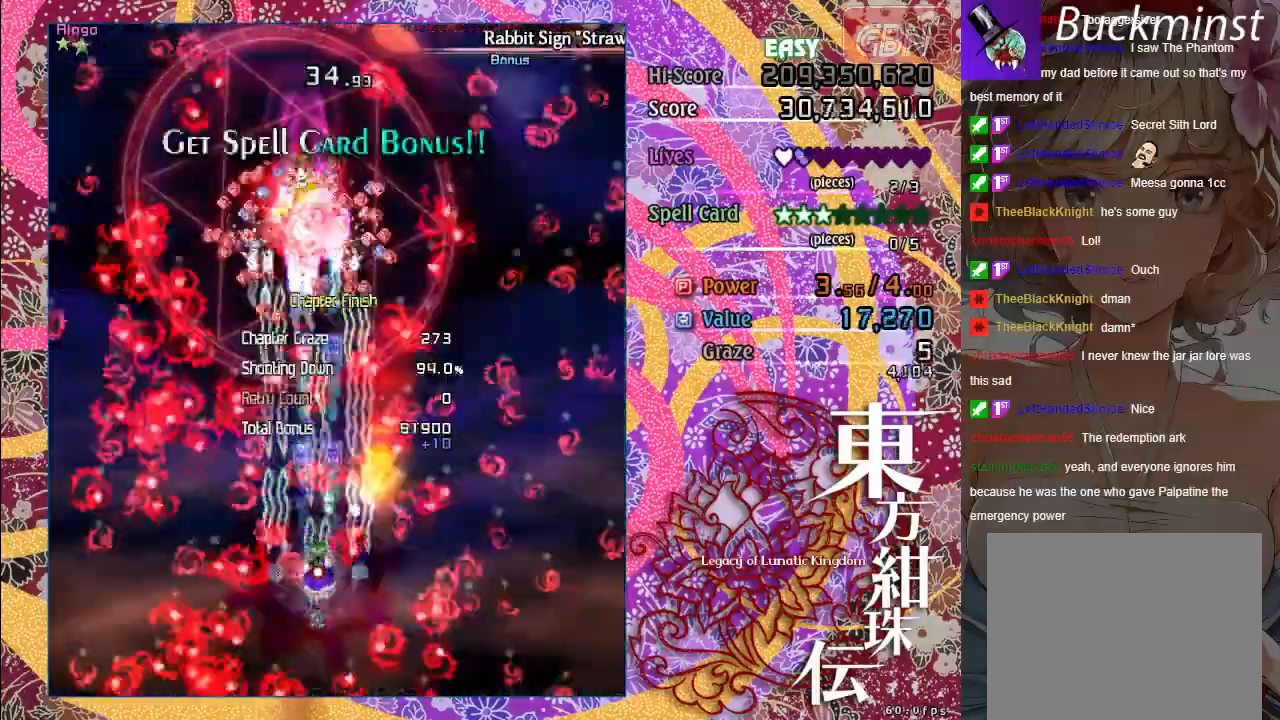
{"buttons": ["A", "X"], "left_stick": "up-left", "events": [[67, "left_stick", "down"], [183, "left_stick", "center"], [417, "left_stick", "up-left"]]}